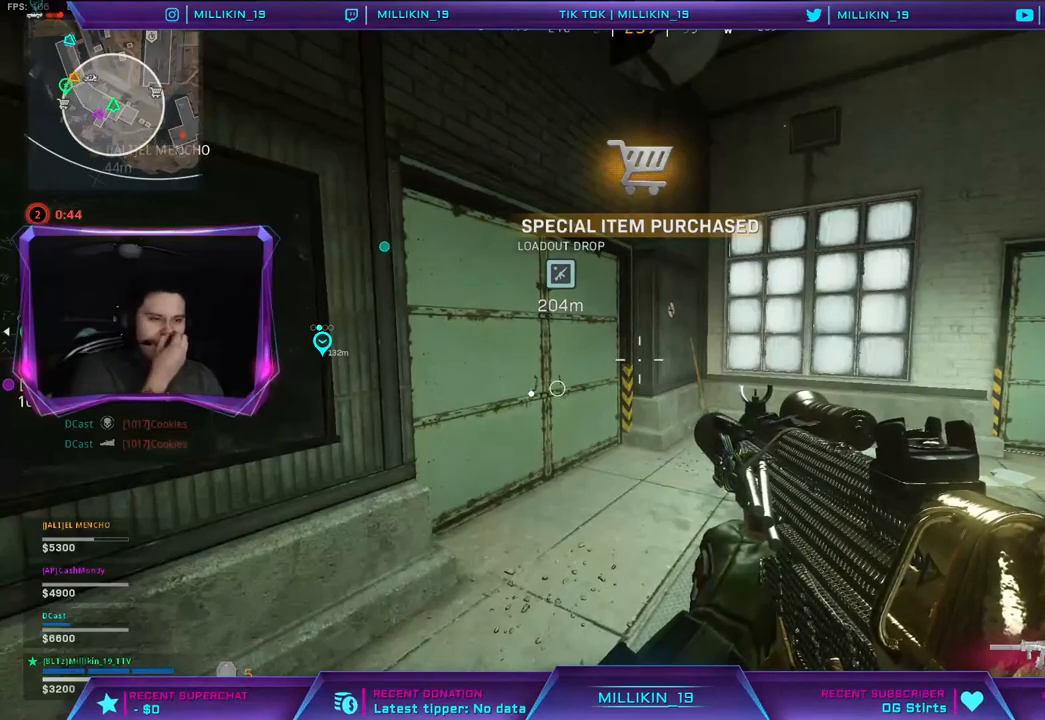
Gameplay with a controller (PlayStation layout); each line is a JSON object with the inputs held at the frame after it. "events" lists button and stick changes between this image and that frame as [ms after this image, input, new state], when the widget could be followed in between.
{"buttons": [], "left_stick": "center", "right_stick": "center", "events": []}
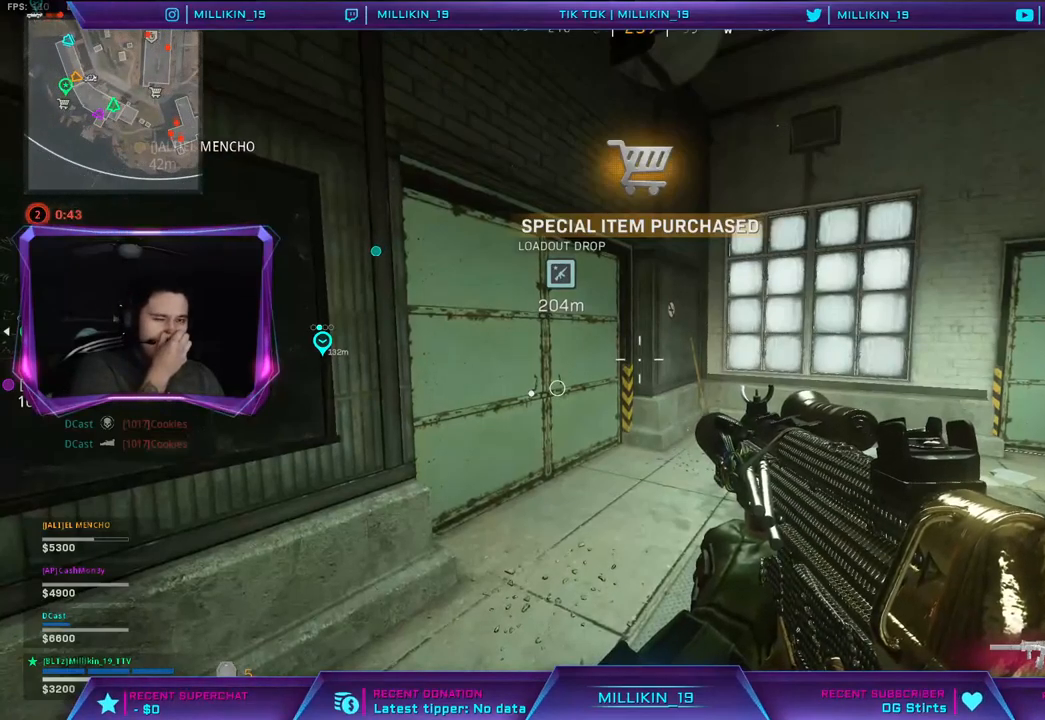
{"buttons": [], "left_stick": "center", "right_stick": "center", "events": []}
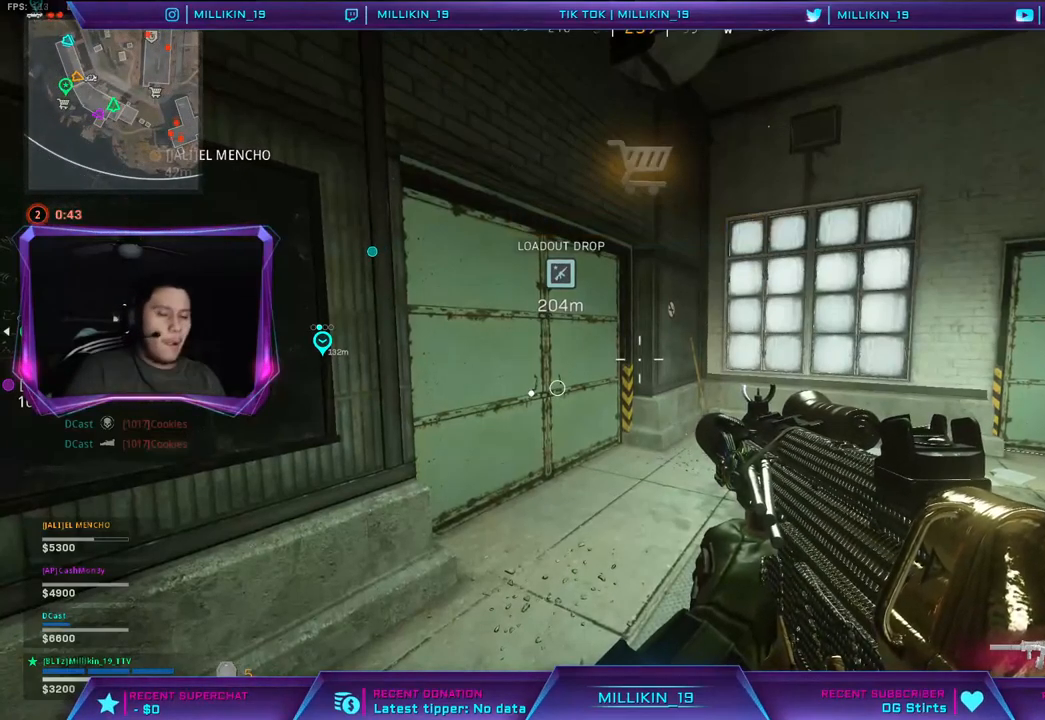
{"buttons": [], "left_stick": "center", "right_stick": "center", "events": []}
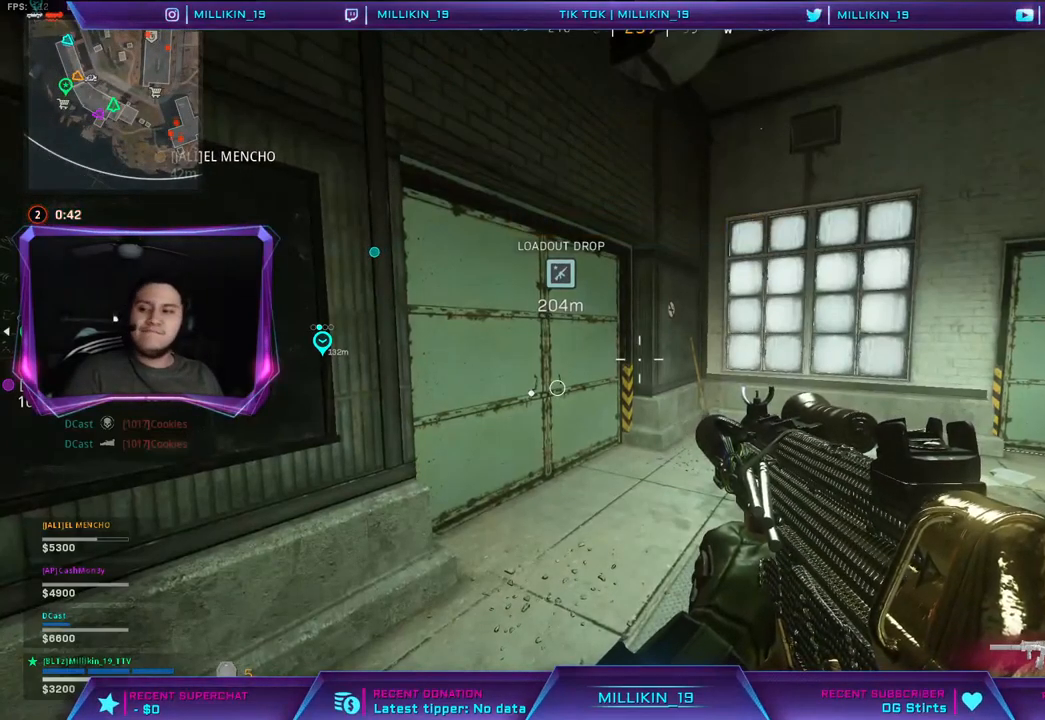
{"buttons": [], "left_stick": "center", "right_stick": "center", "events": []}
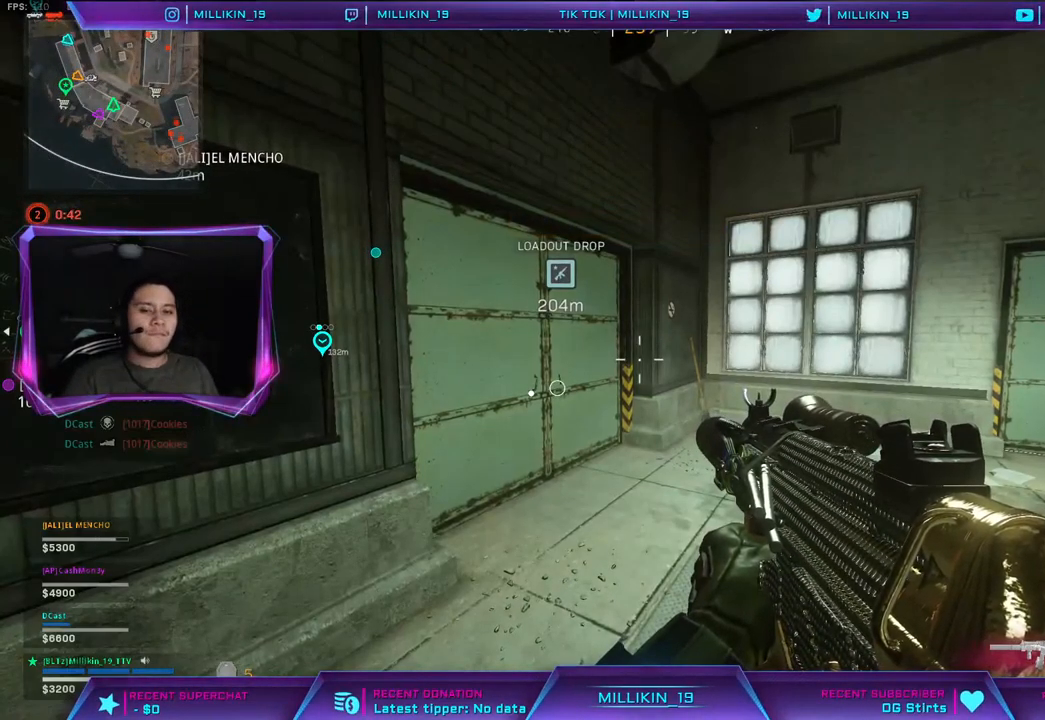
{"buttons": [], "left_stick": "center", "right_stick": "center", "events": []}
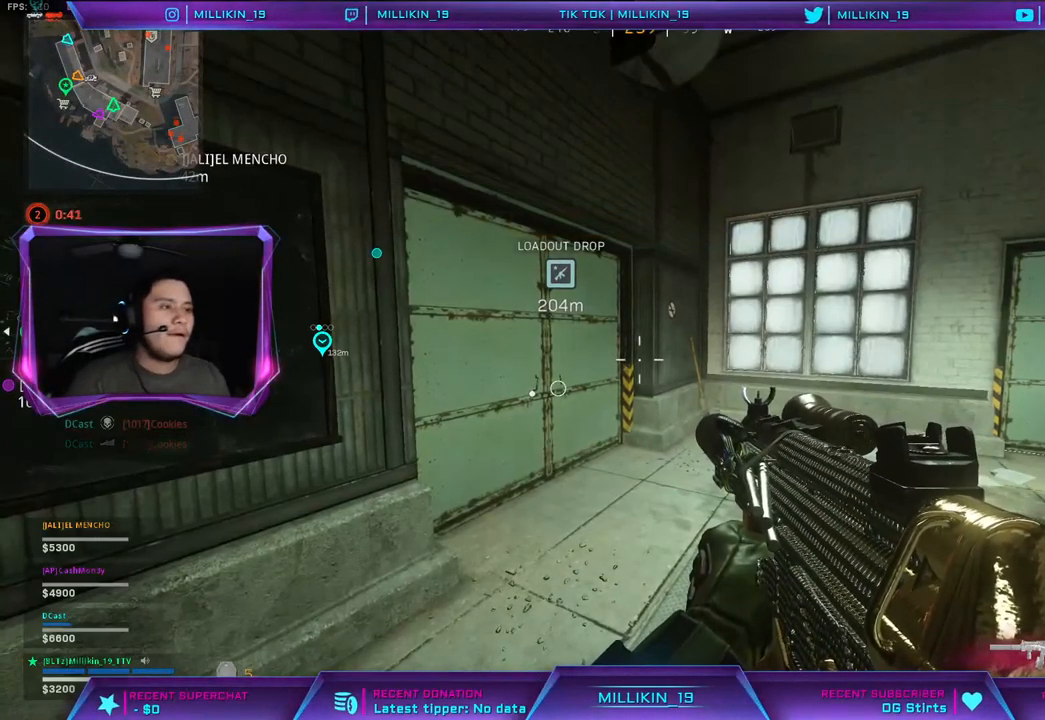
{"buttons": [], "left_stick": "center", "right_stick": "center", "events": []}
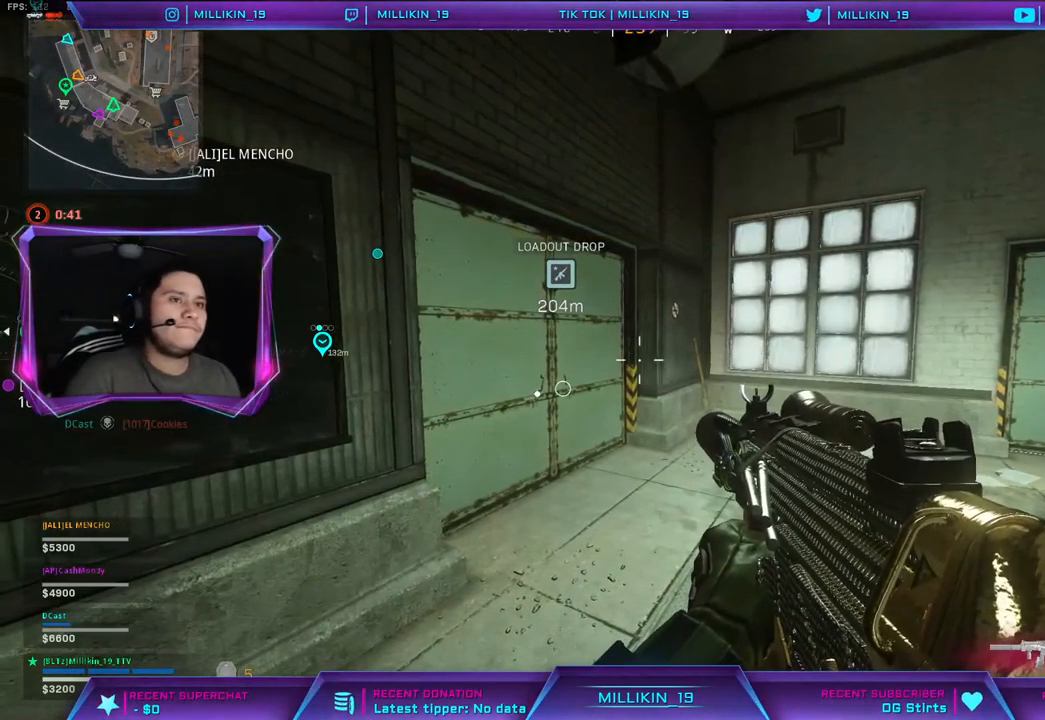
{"buttons": [], "left_stick": "left", "right_stick": "center", "events": [[233, "right_stick", "right"], [350, "left_stick", "left"], [400, "right_stick", "center"]]}
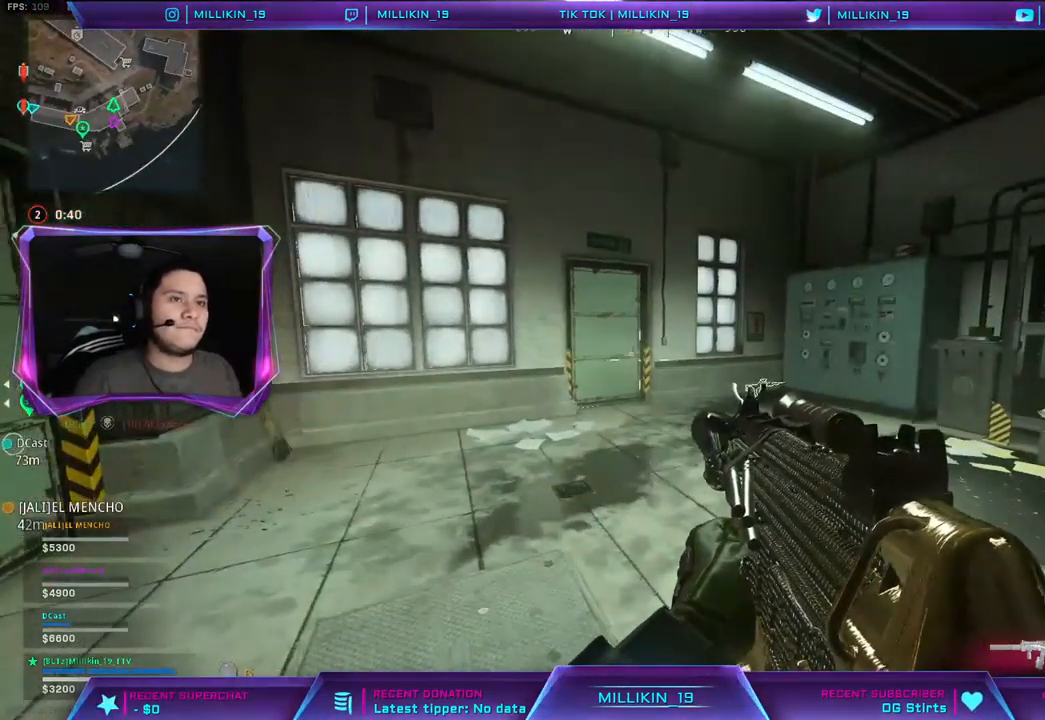
{"buttons": [], "left_stick": "center", "right_stick": "center", "events": [[317, "right_stick", "left"], [450, "left_stick", "center"], [467, "right_stick", "center"]]}
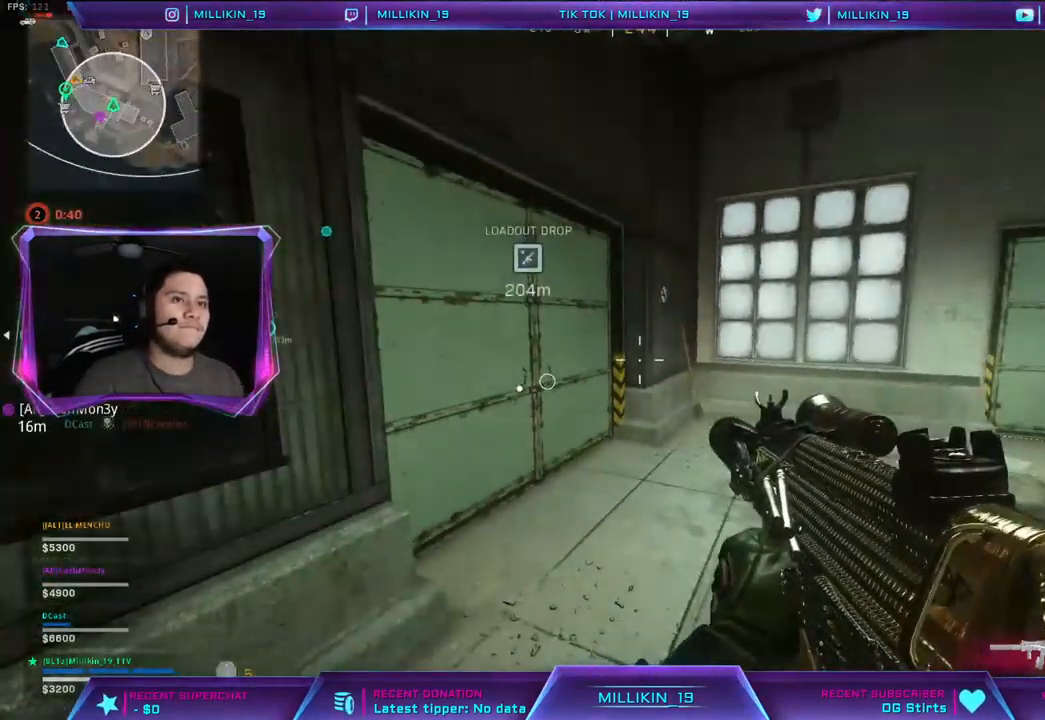
{"buttons": [], "left_stick": "center", "right_stick": "center", "events": [[233, "left_stick", "left"], [283, "left_stick", "up-left"], [450, "left_stick", "center"]]}
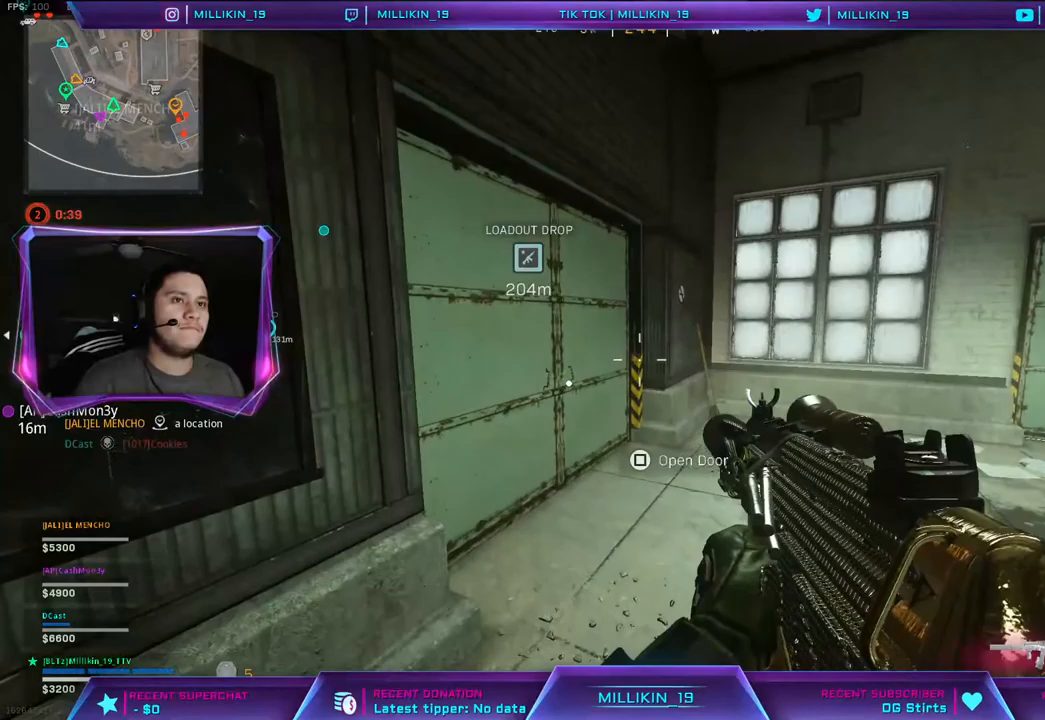
{"buttons": [], "left_stick": "up-right", "right_stick": "left", "events": [[100, "left_stick", "up-right"], [183, "right_stick", "left"], [333, "right_stick", "center"], [467, "right_stick", "left"]]}
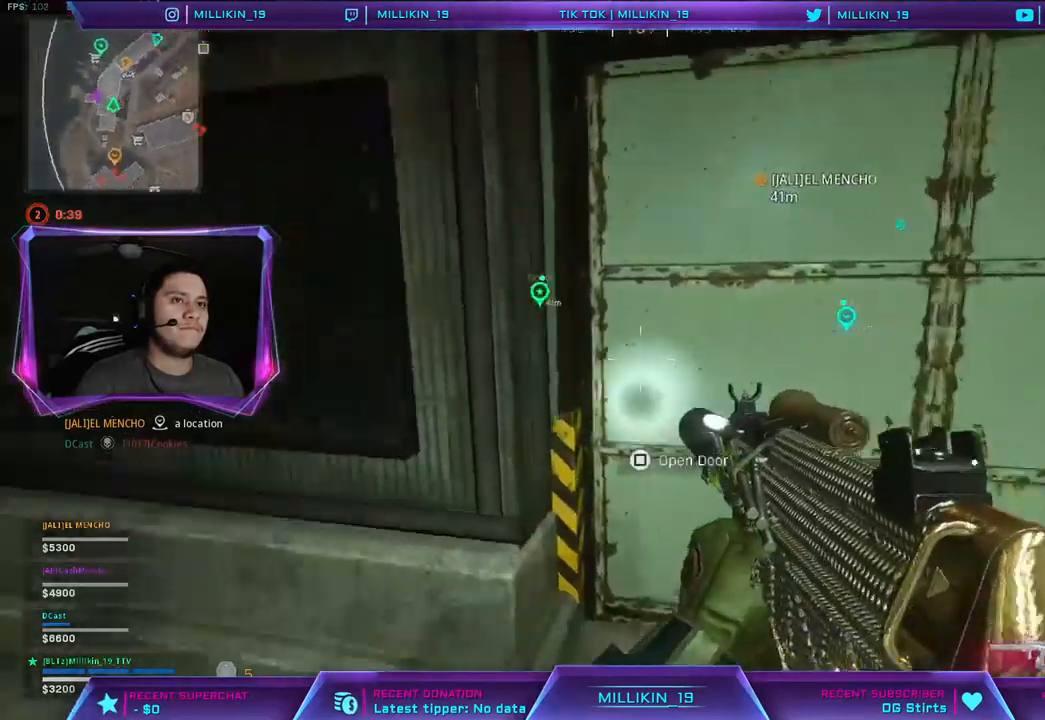
{"buttons": [], "left_stick": "center", "right_stick": "center", "events": [[33, "left_stick", "center"], [100, "right_stick", "center"]]}
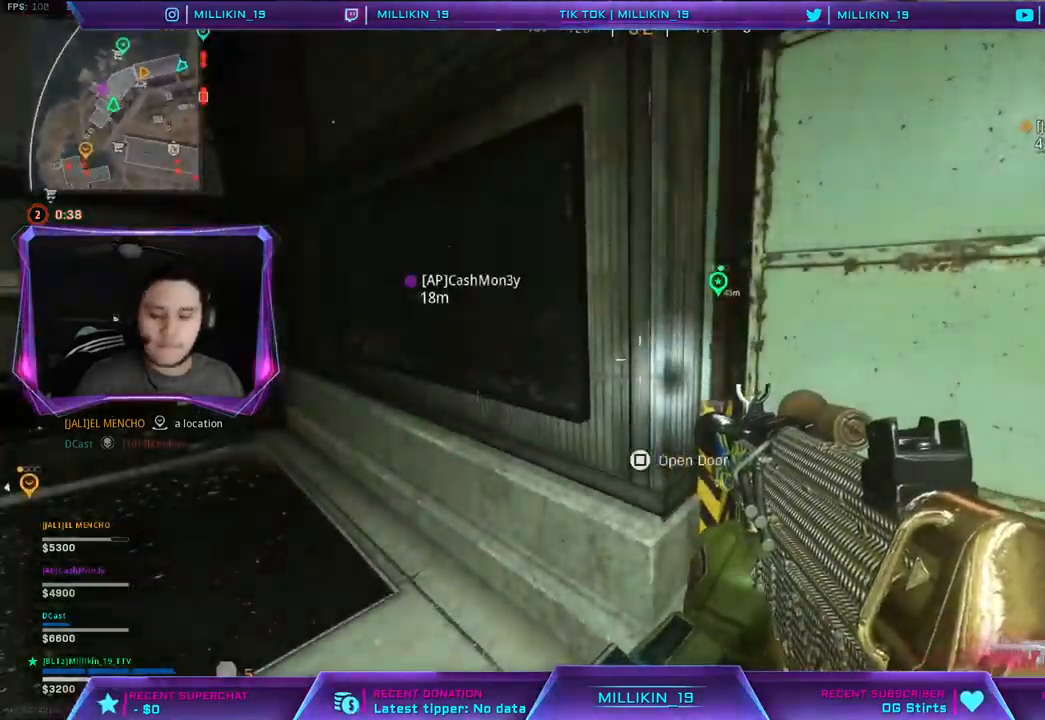
{"buttons": [], "left_stick": "center", "right_stick": "center", "events": []}
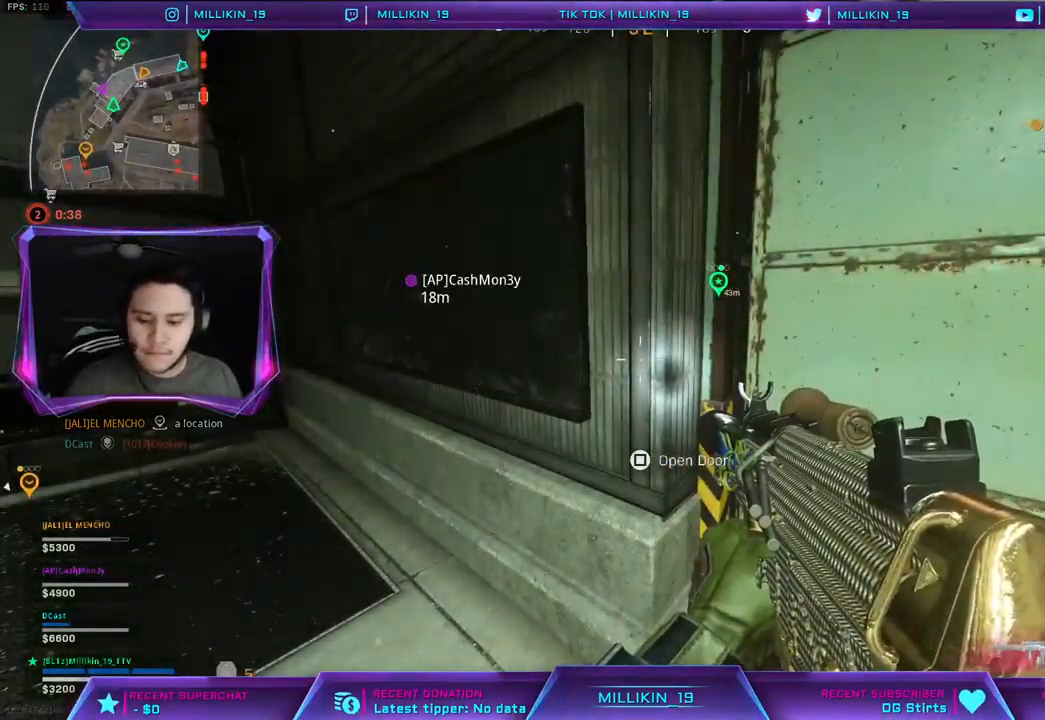
{"buttons": [], "left_stick": "center", "right_stick": "center", "events": []}
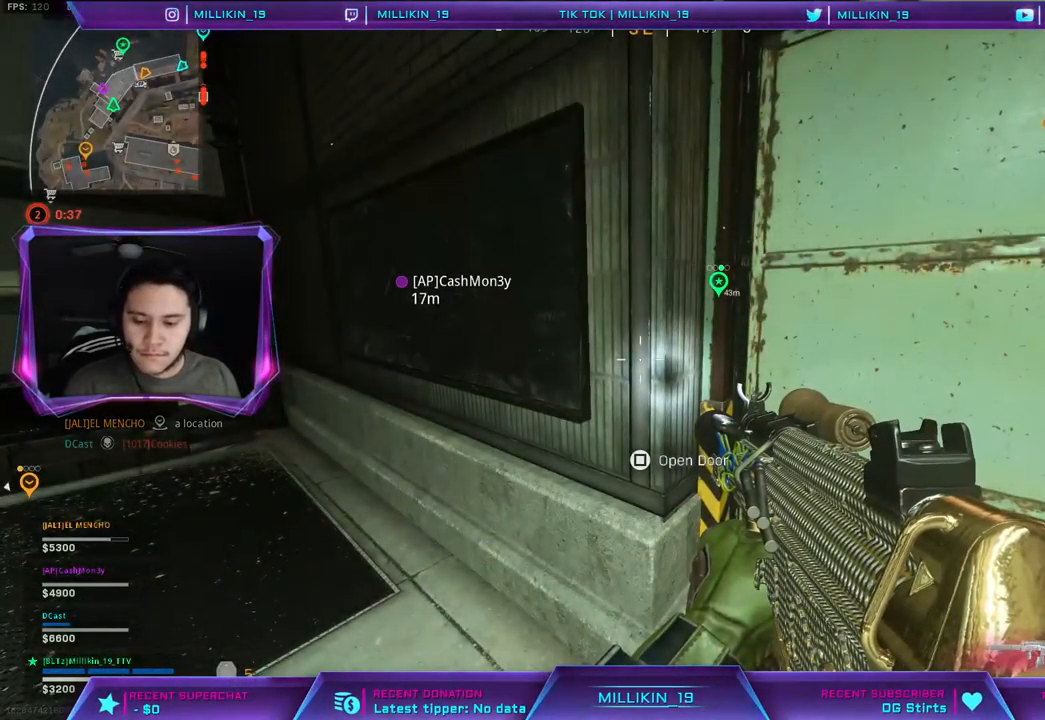
{"buttons": [], "left_stick": "center", "right_stick": "center", "events": []}
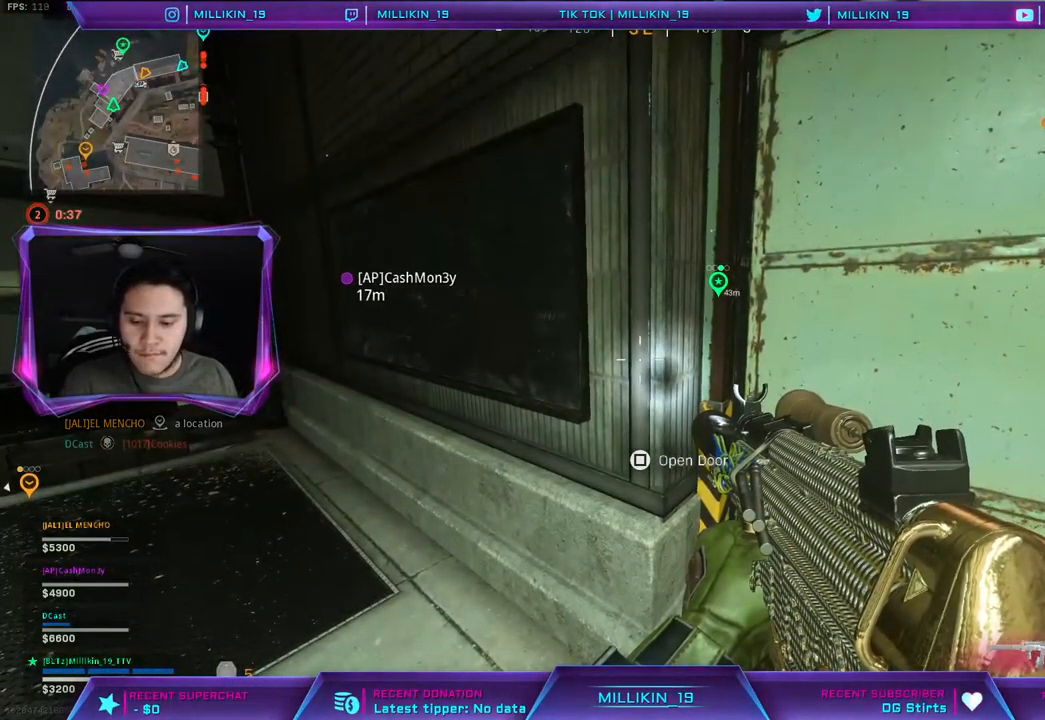
{"buttons": [], "left_stick": "up-right", "right_stick": "center", "events": [[400, "TRIANGLE", "down"], [467, "left_stick", "up-right"], [500, "TRIANGLE", "up"]]}
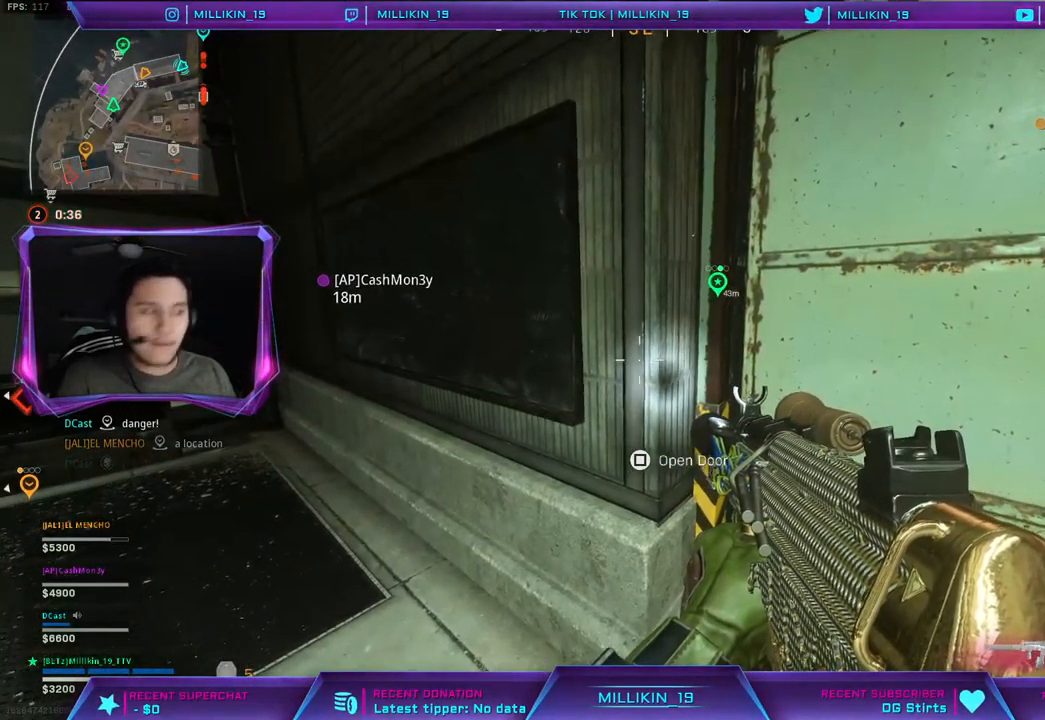
{"buttons": [], "left_stick": "up-right", "right_stick": "right", "events": [[67, "left_stick", "up"], [83, "L3", "down"], [267, "left_stick", "up-right"], [283, "L3", "up"], [283, "TRIANGLE", "down"], [350, "TRIANGLE", "up"], [483, "right_stick", "right"]]}
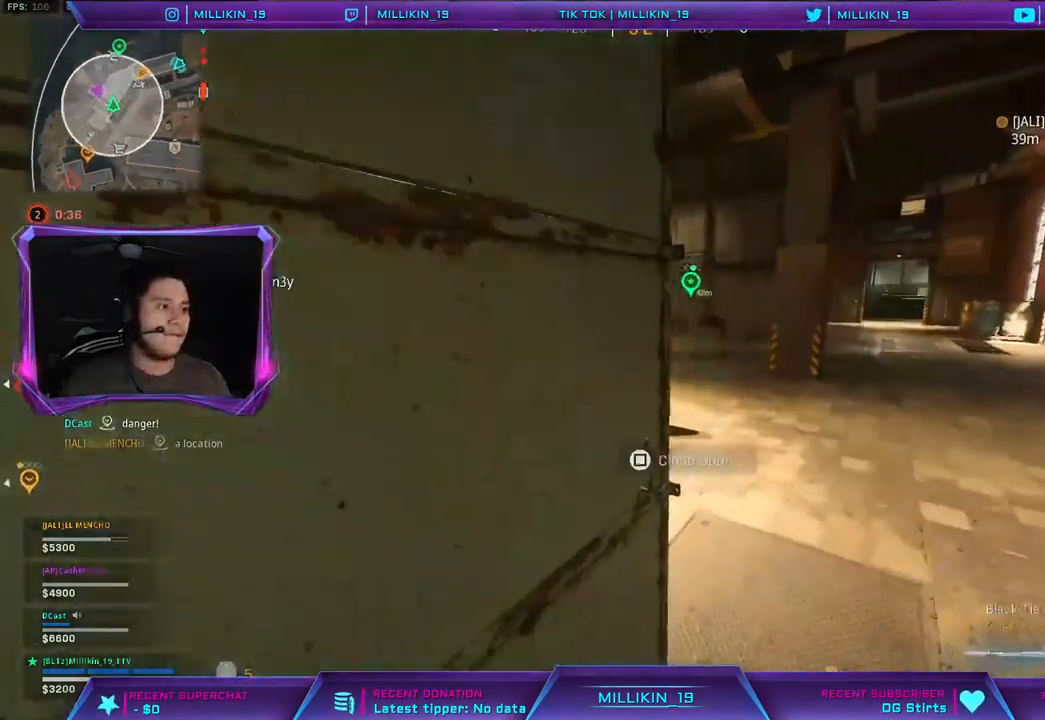
{"buttons": ["R3"], "left_stick": "up", "right_stick": "center", "events": [[83, "L3", "down"], [83, "left_stick", "up"], [100, "right_stick", "center"], [217, "L3", "up"], [300, "right_stick", "left"], [433, "right_stick", "center"], [500, "R3", "down"]]}
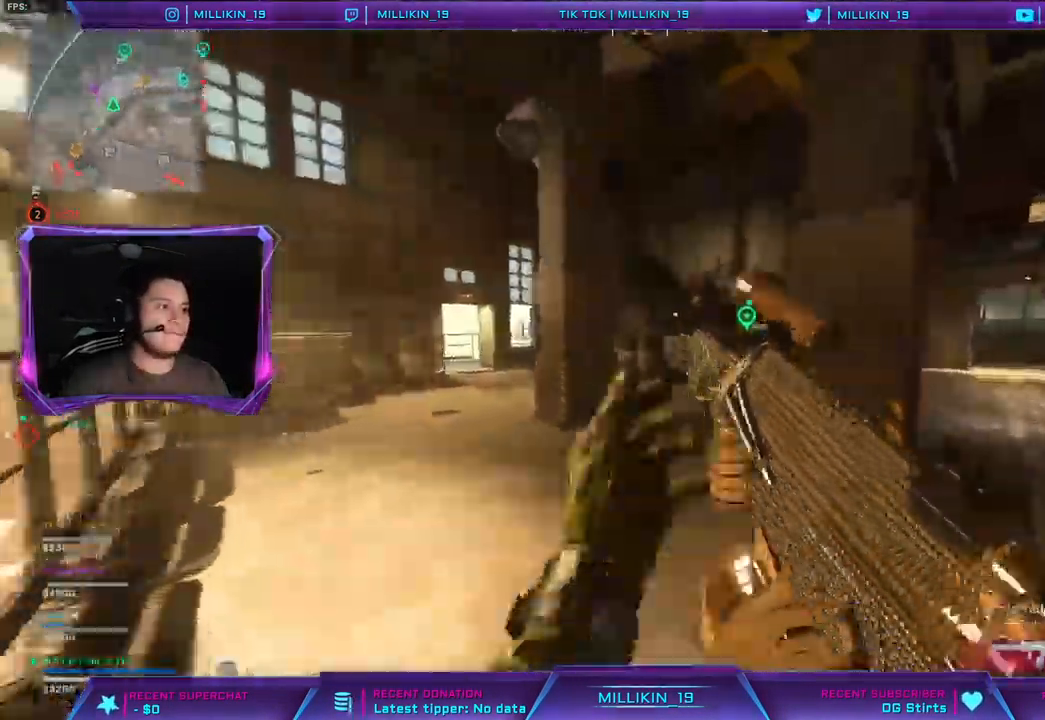
{"buttons": ["TRIANGLE", "L3"], "left_stick": "up", "right_stick": "center", "events": [[100, "R3", "up"], [167, "R3", "down"], [283, "R3", "up"], [367, "L3", "down"], [500, "TRIANGLE", "down"]]}
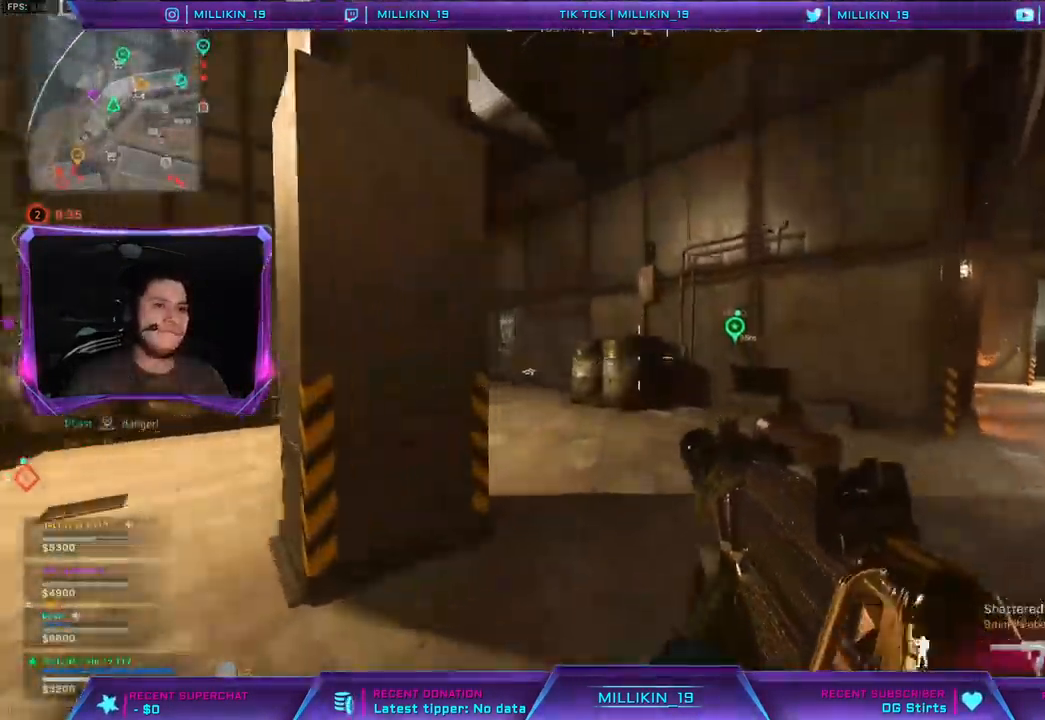
{"buttons": [], "left_stick": "up", "right_stick": "center", "events": [[100, "L3", "up"], [217, "right_stick", "left"], [333, "right_stick", "center"], [467, "TRIANGLE", "up"]]}
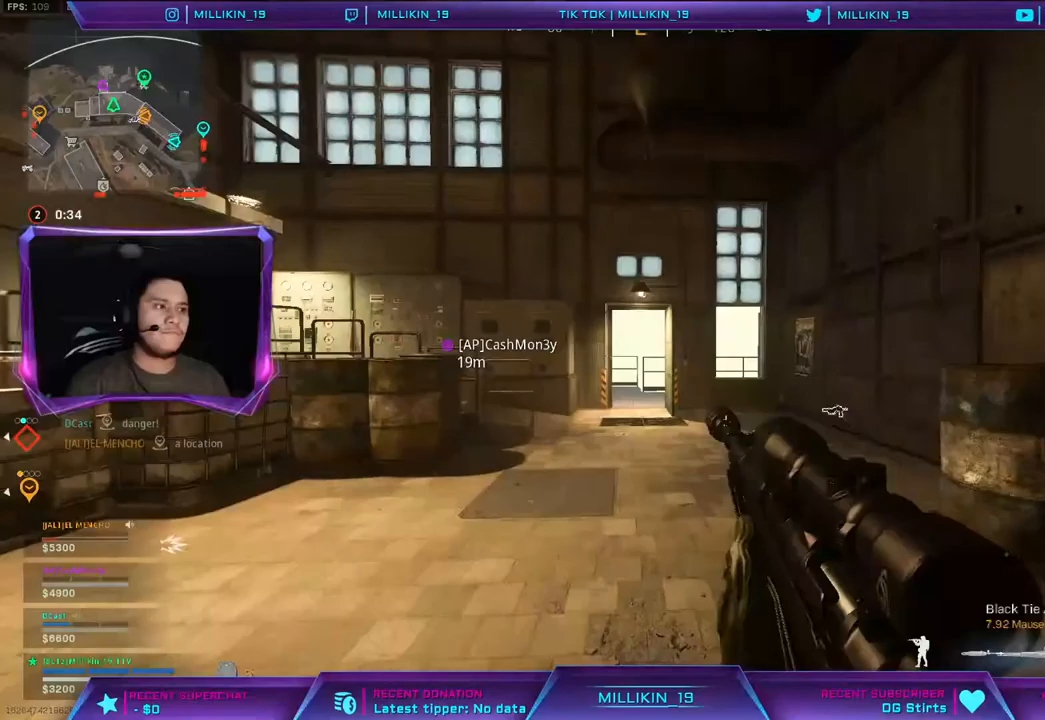
{"buttons": [], "left_stick": "up", "right_stick": "center", "events": [[200, "R3", "down"], [283, "R3", "up"], [367, "R3", "down"], [467, "R3", "up"]]}
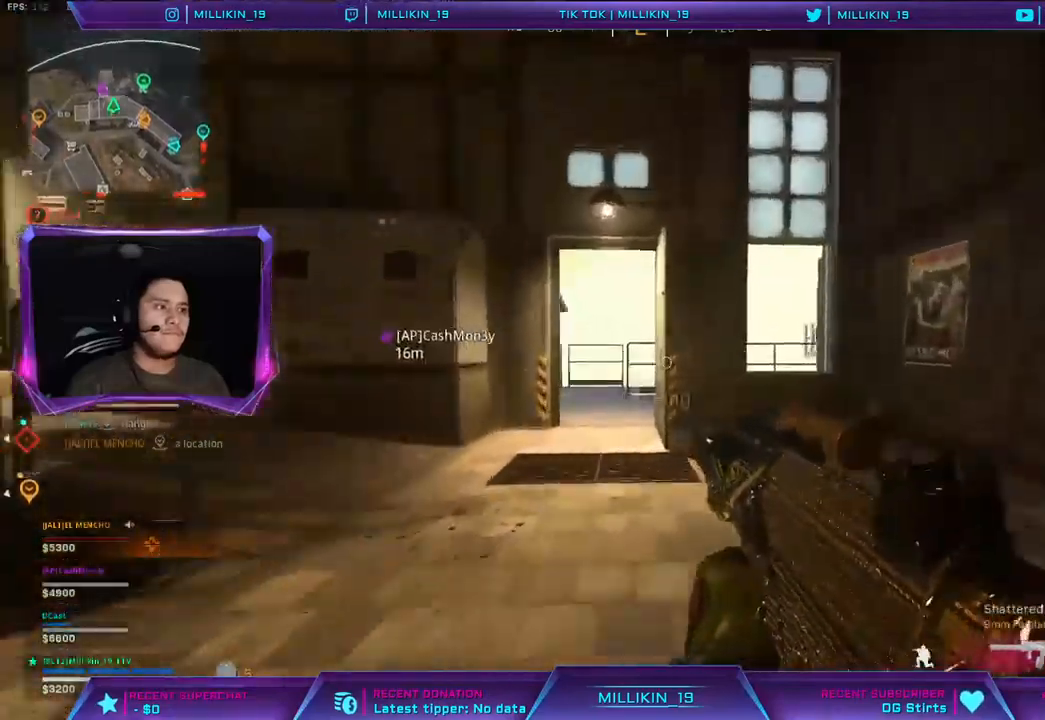
{"buttons": [], "left_stick": "up", "right_stick": "center", "events": [[100, "L3", "down"], [383, "L3", "up"], [400, "SQUARE", "down"], [450, "SQUARE", "up"]]}
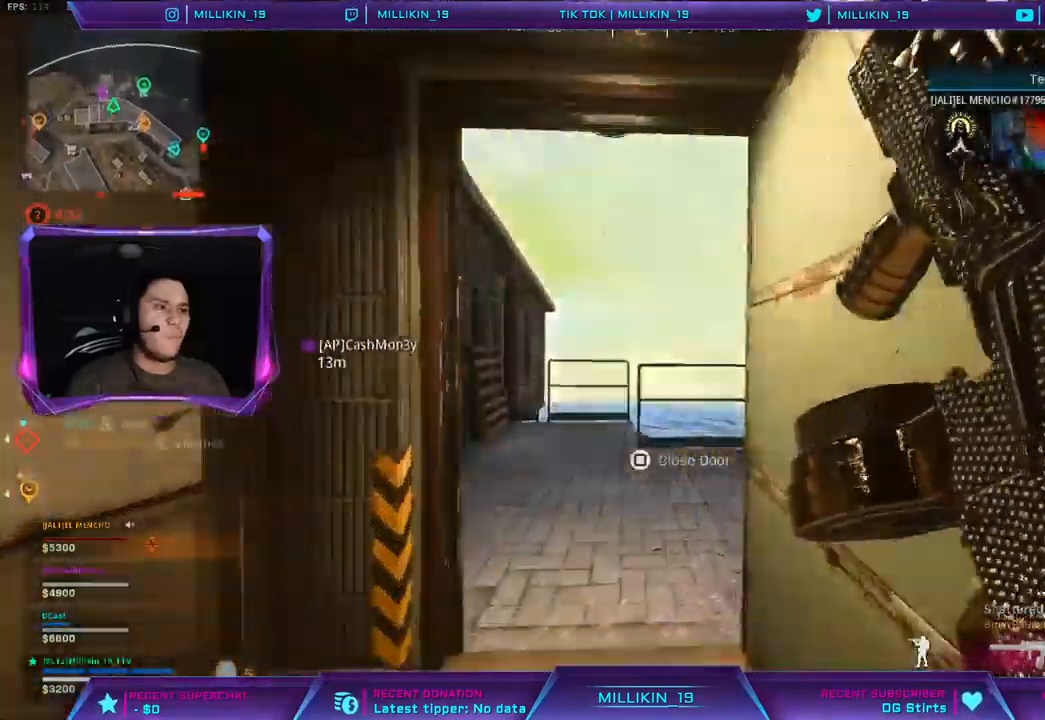
{"buttons": [], "left_stick": "up", "right_stick": "center", "events": [[33, "TRIANGLE", "down"], [100, "TRIANGLE", "up"], [217, "right_stick", "left"], [383, "right_stick", "center"]]}
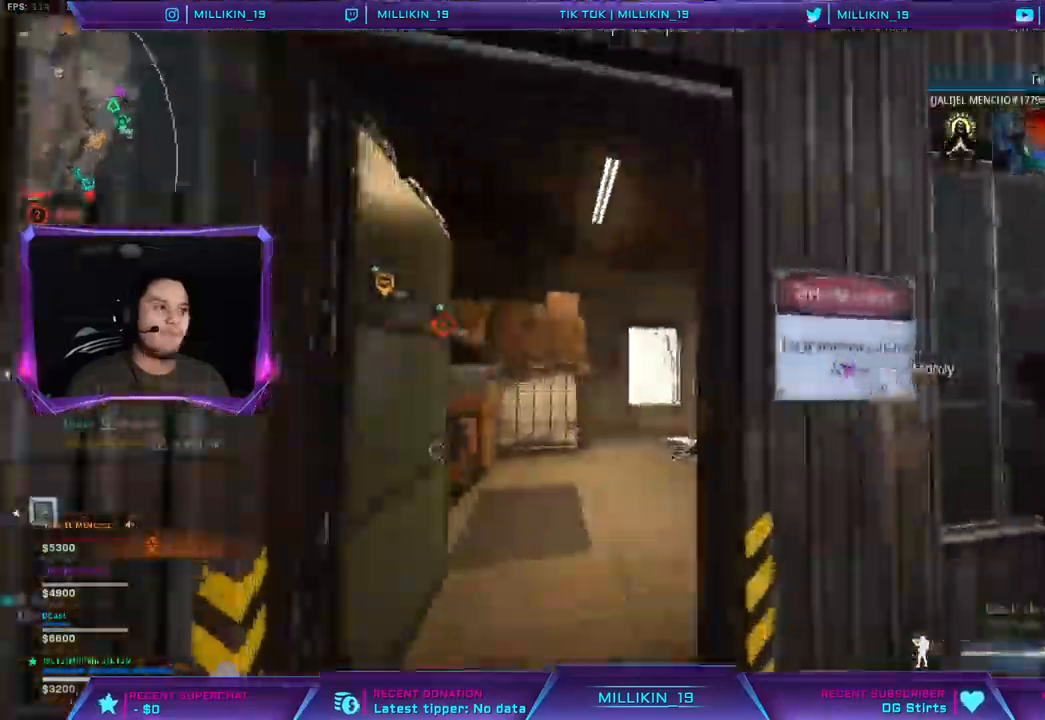
{"buttons": [], "left_stick": "up", "right_stick": "center", "events": [[333, "TRIANGLE", "down"], [400, "TRIANGLE", "up"]]}
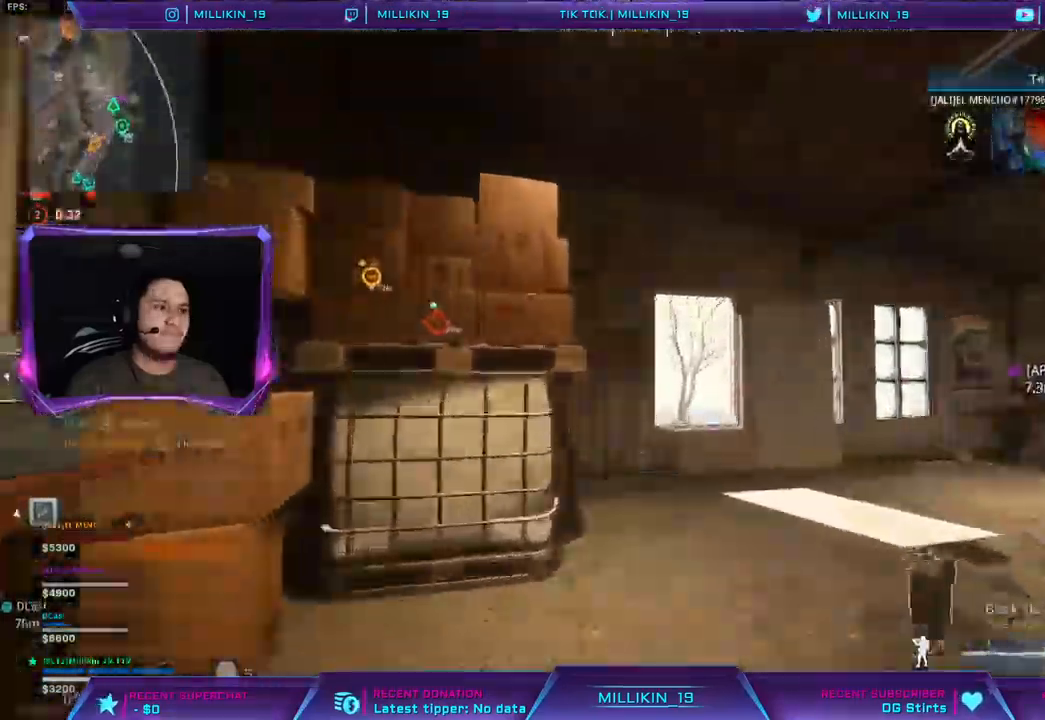
{"buttons": [], "left_stick": "up-right", "right_stick": "left", "events": [[67, "TRIANGLE", "down"], [167, "TRIANGLE", "up"], [400, "left_stick", "up-right"], [400, "right_stick", "left"]]}
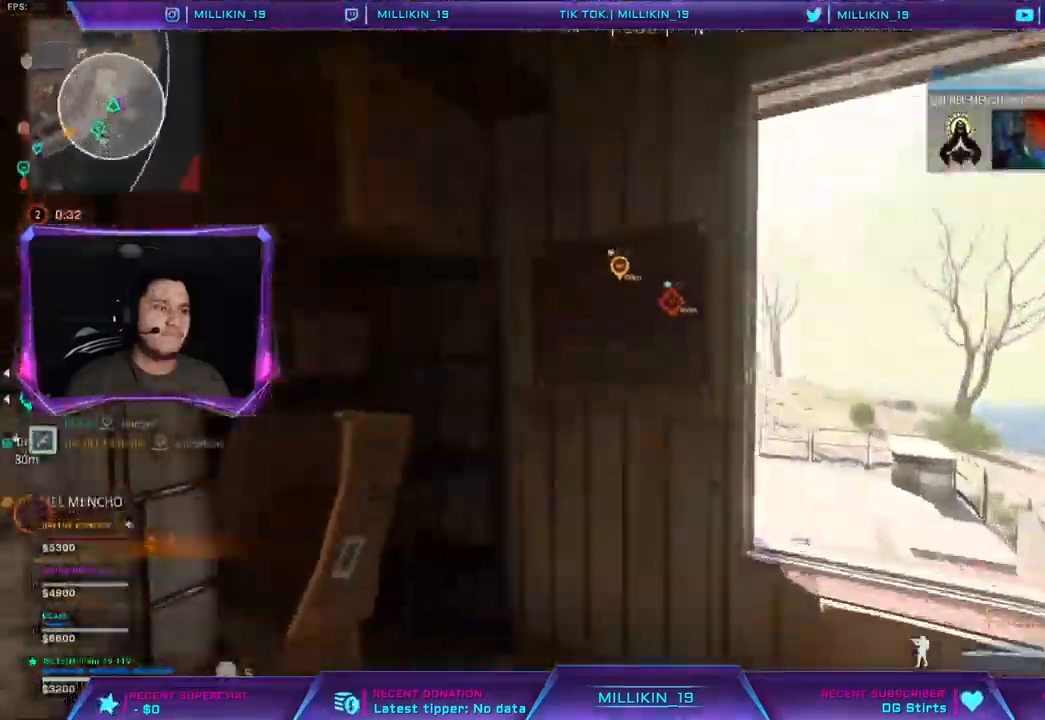
{"buttons": ["L2"], "left_stick": "left", "right_stick": "up", "events": [[33, "left_stick", "right"], [50, "right_stick", "center"], [133, "right_stick", "left"], [200, "right_stick", "center"], [233, "L2", "down"], [250, "left_stick", "down-right"], [300, "right_stick", "left"], [417, "left_stick", "left"], [450, "right_stick", "up"]]}
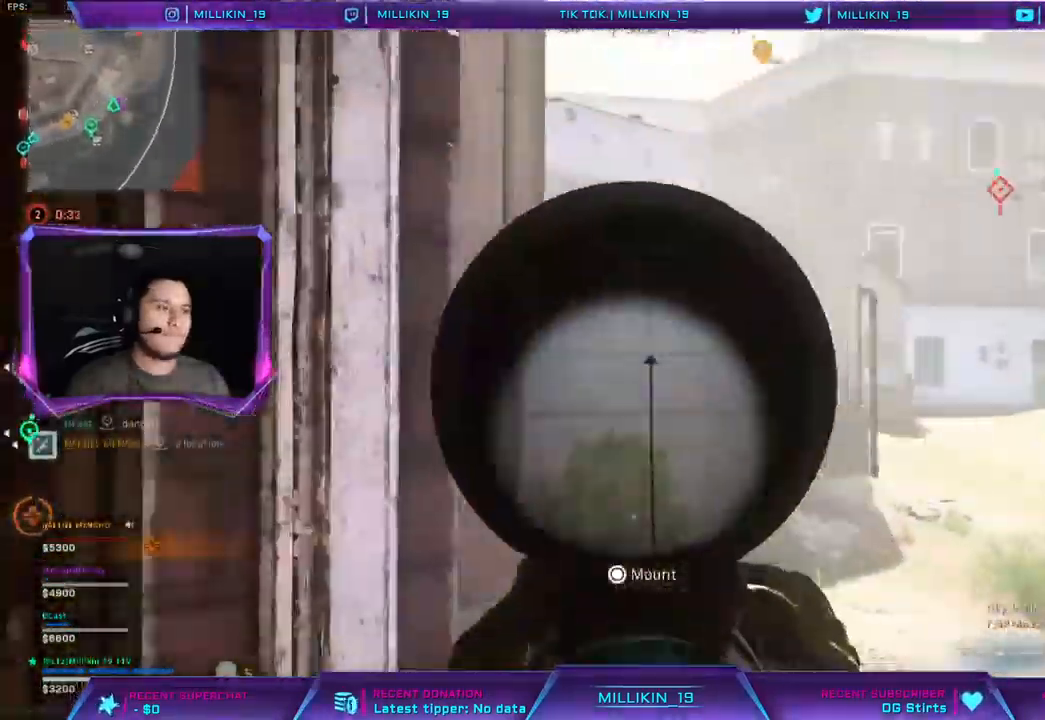
{"buttons": ["L2"], "left_stick": "right", "right_stick": "left", "events": [[50, "right_stick", "up-right"], [217, "right_stick", "center"], [267, "right_stick", "up"], [283, "left_stick", "down-right"], [383, "left_stick", "right"], [400, "right_stick", "center"], [483, "right_stick", "left"]]}
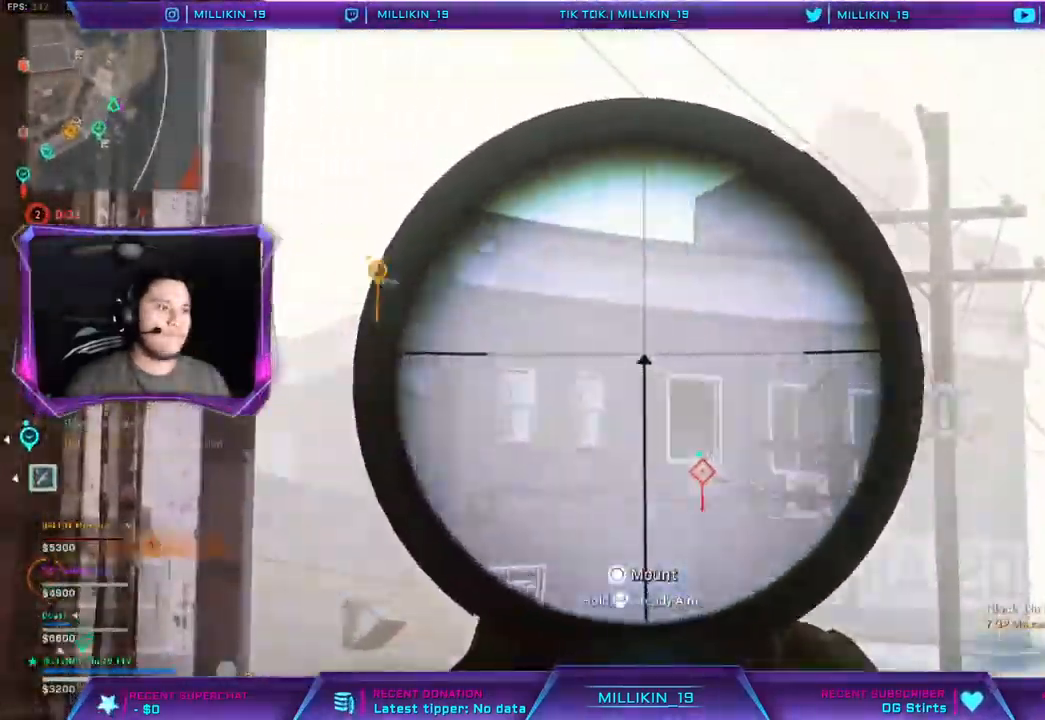
{"buttons": ["L2", "L3"], "left_stick": "center", "right_stick": "right", "events": [[150, "right_stick", "center"], [167, "L3", "down"], [167, "left_stick", "center"], [233, "left_stick", "left"], [367, "L1", "down"], [417, "L1", "up"], [467, "right_stick", "right"], [483, "left_stick", "center"]]}
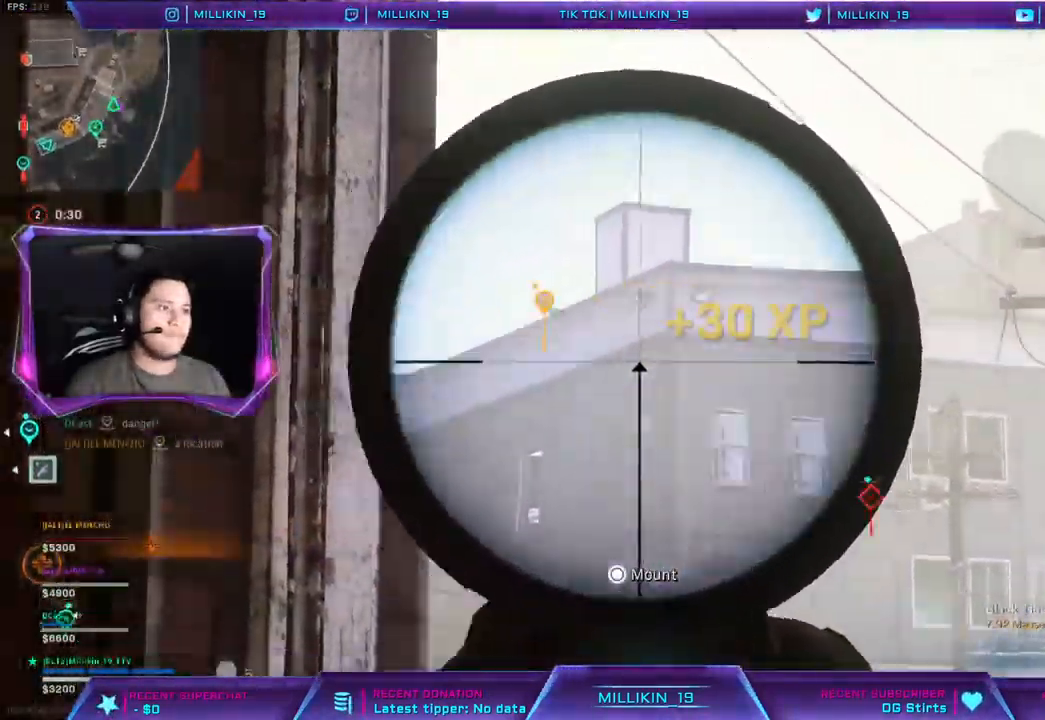
{"buttons": ["L2", "L3"], "left_stick": "left", "right_stick": "center", "events": [[50, "left_stick", "right"], [117, "right_stick", "center"], [350, "left_stick", "down-right"], [483, "left_stick", "left"]]}
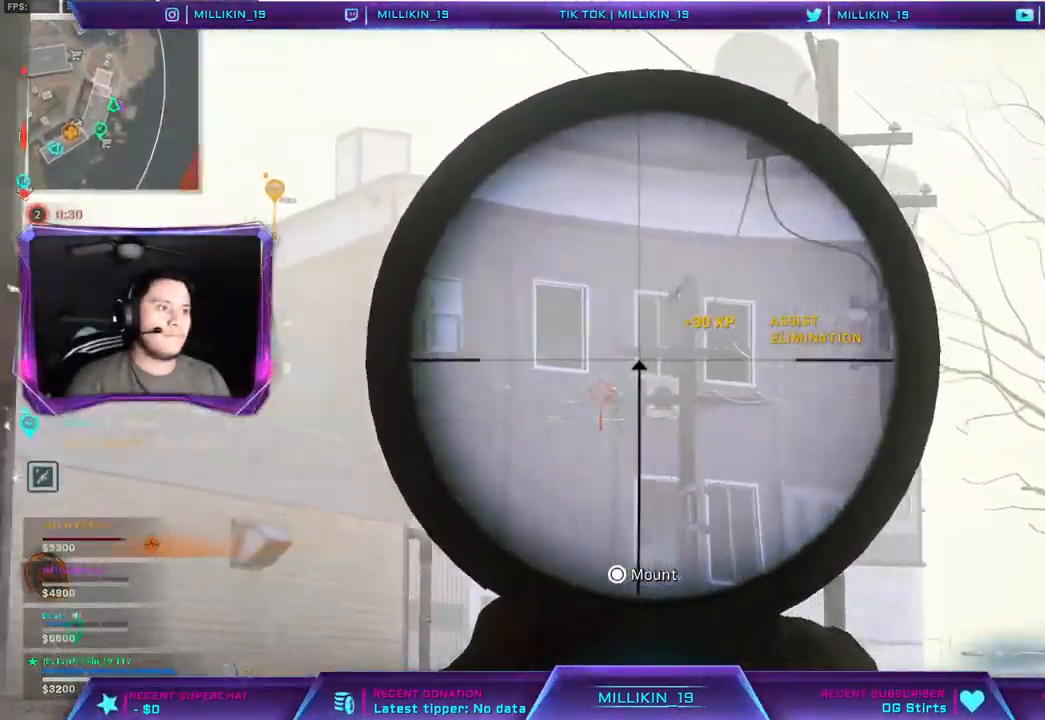
{"buttons": ["L2", "L3"], "left_stick": "right", "right_stick": "center", "events": [[17, "right_stick", "left"], [100, "right_stick", "center"], [267, "left_stick", "center"], [317, "left_stick", "right"]]}